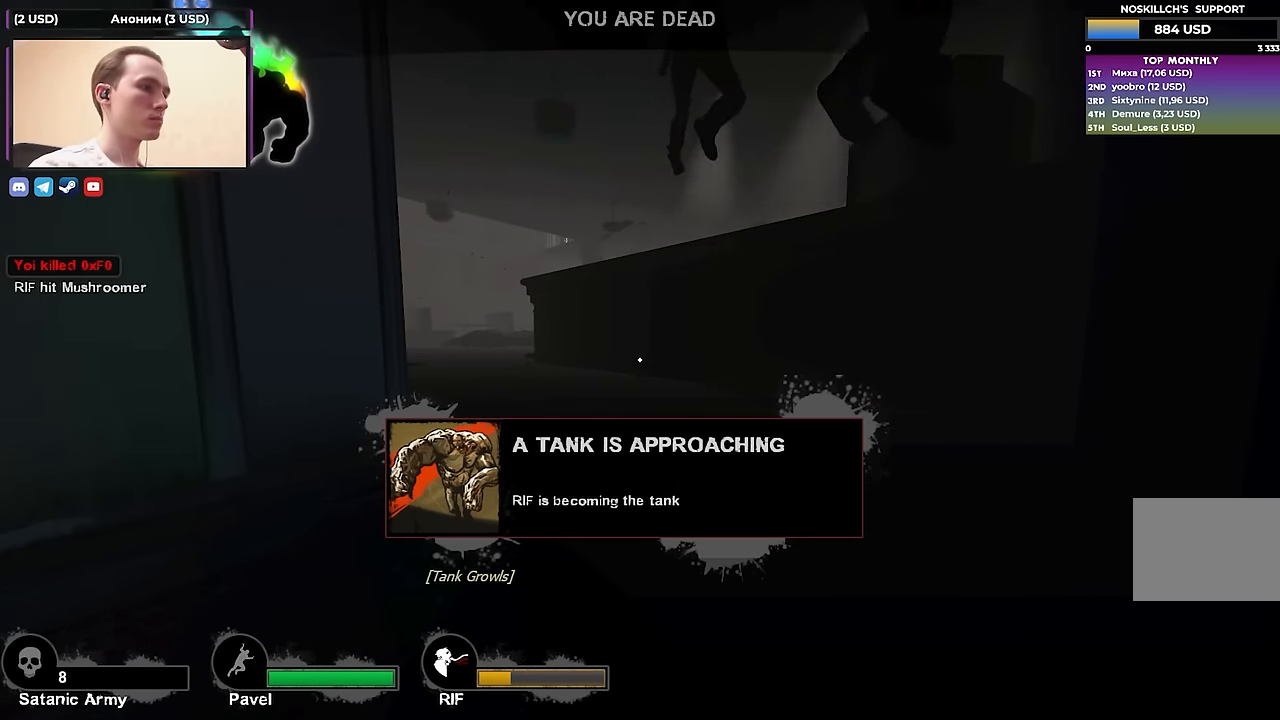
Gameplay with keyboard; each line is a JSON object with the keys held at the frame after it. "events" lists presses ("down") and releases ("up") of "1", "2", "3", "4", "a", "alt", "ctrl", "d", "e", "f", "q", "r", "s", "shift", "space", "tab" and "w" between this image and that frame as [ms after this image, input, new state], when the widget could be followed in between. No other keys are recorded. Mouse input is not recorded.
{"keys": [], "events": [[250, "w", "down"], [434, "w", "up"]]}
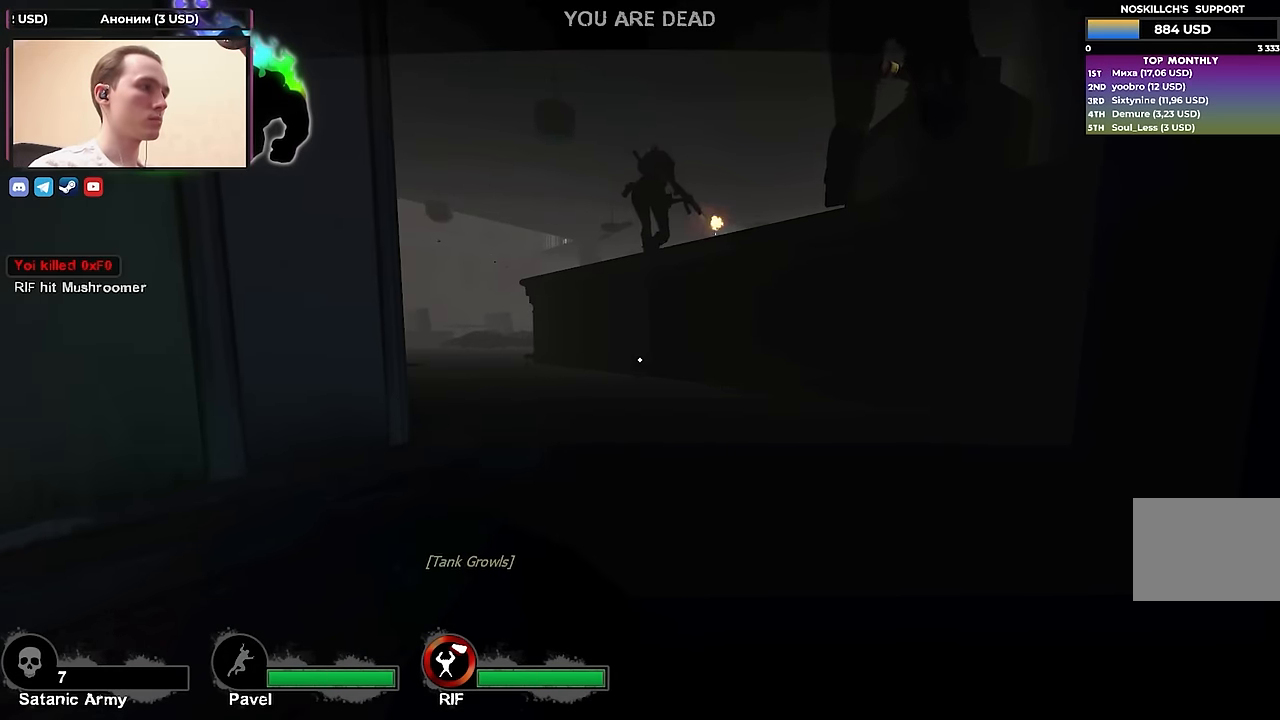
{"keys": ["w"], "events": [[500, "w", "down"]]}
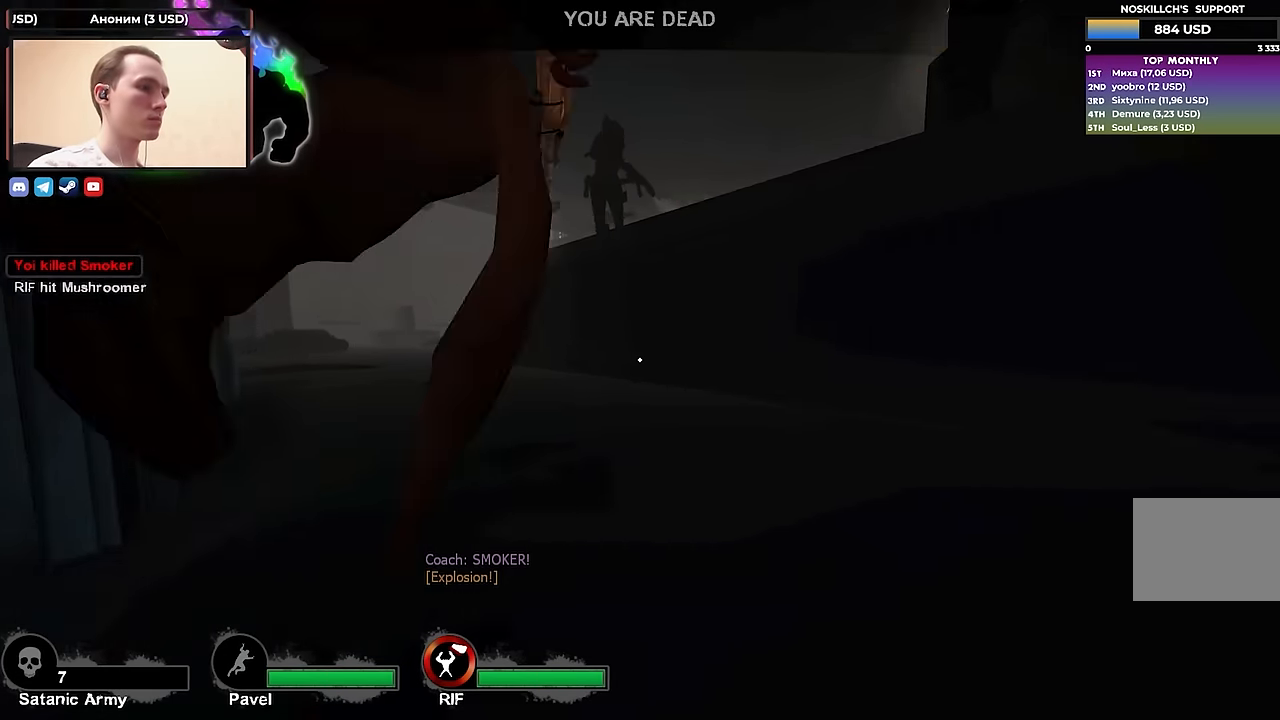
{"keys": [], "events": [[184, "w", "up"]]}
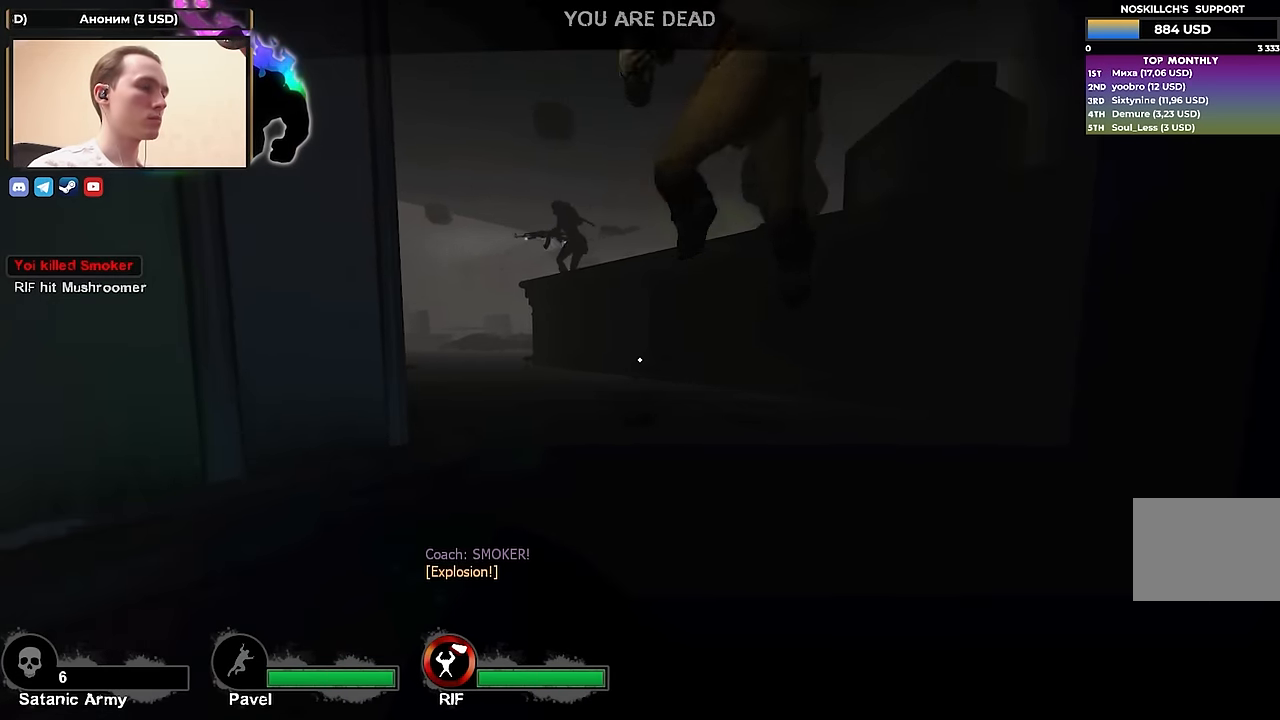
{"keys": [], "events": [[50, "w", "down"], [233, "w", "up"]]}
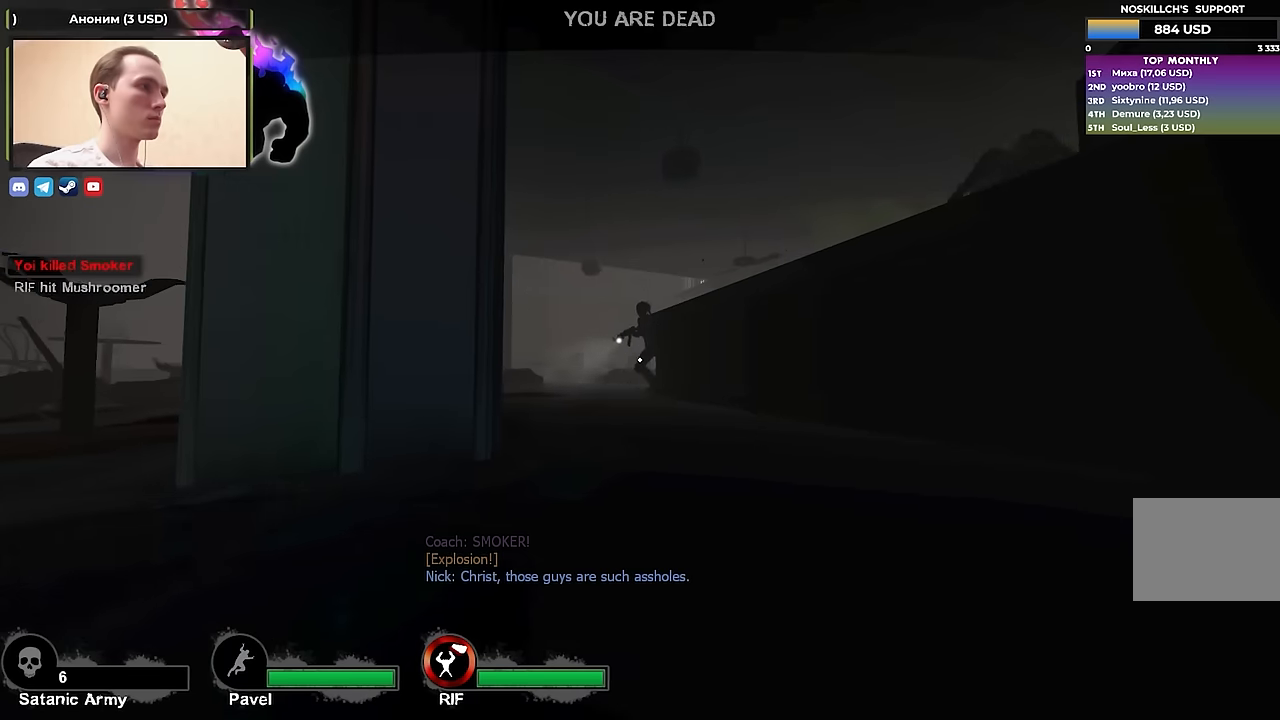
{"keys": ["space"], "events": [[400, "space", "down"]]}
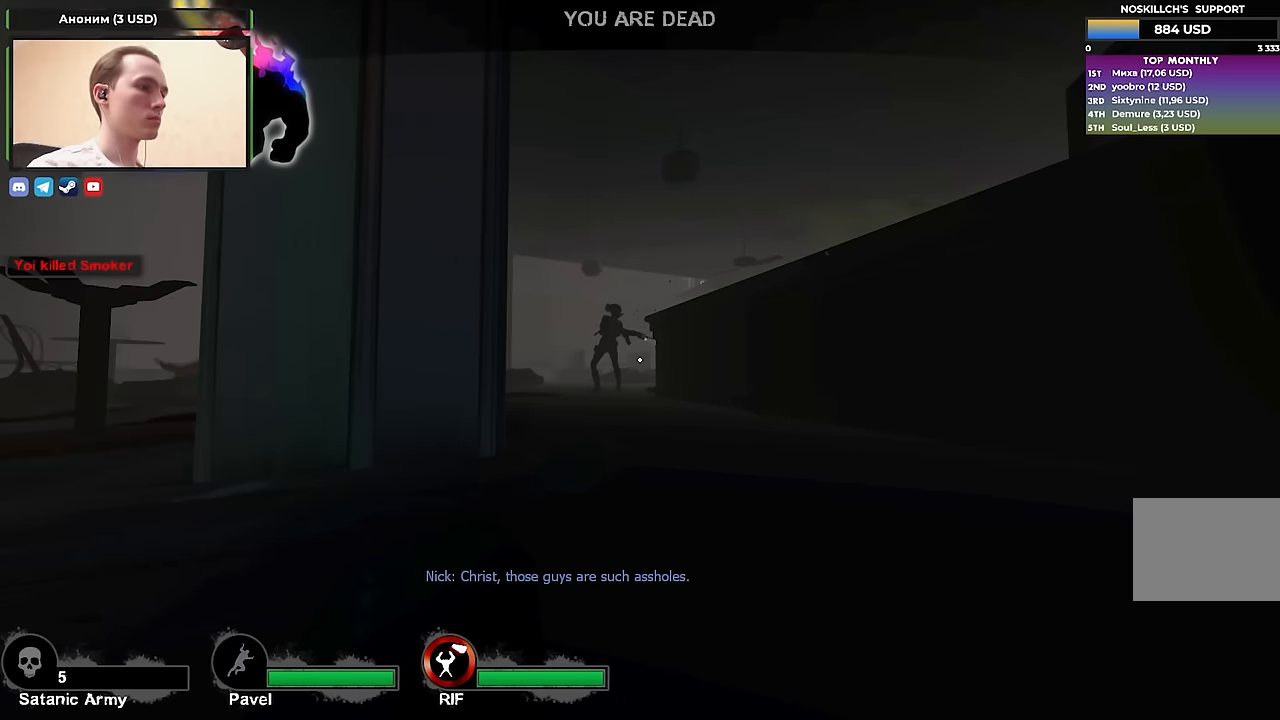
{"keys": [], "events": [[83, "space", "up"]]}
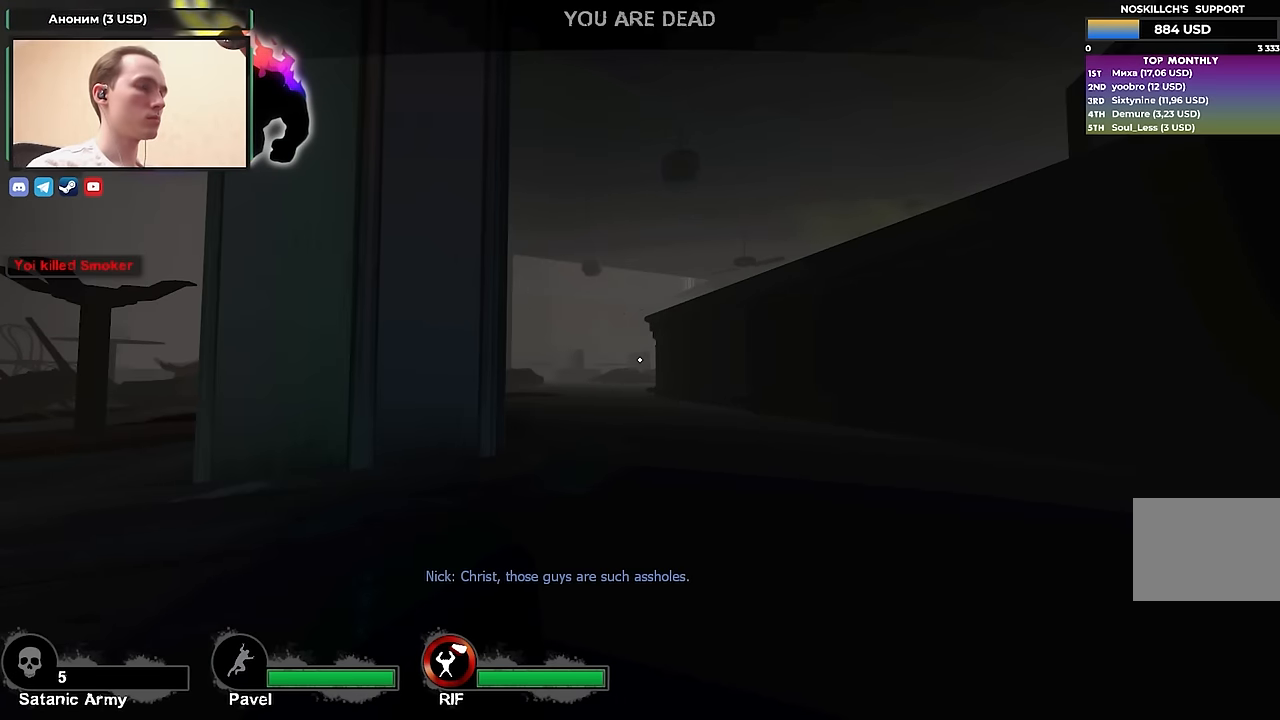
{"keys": [], "events": []}
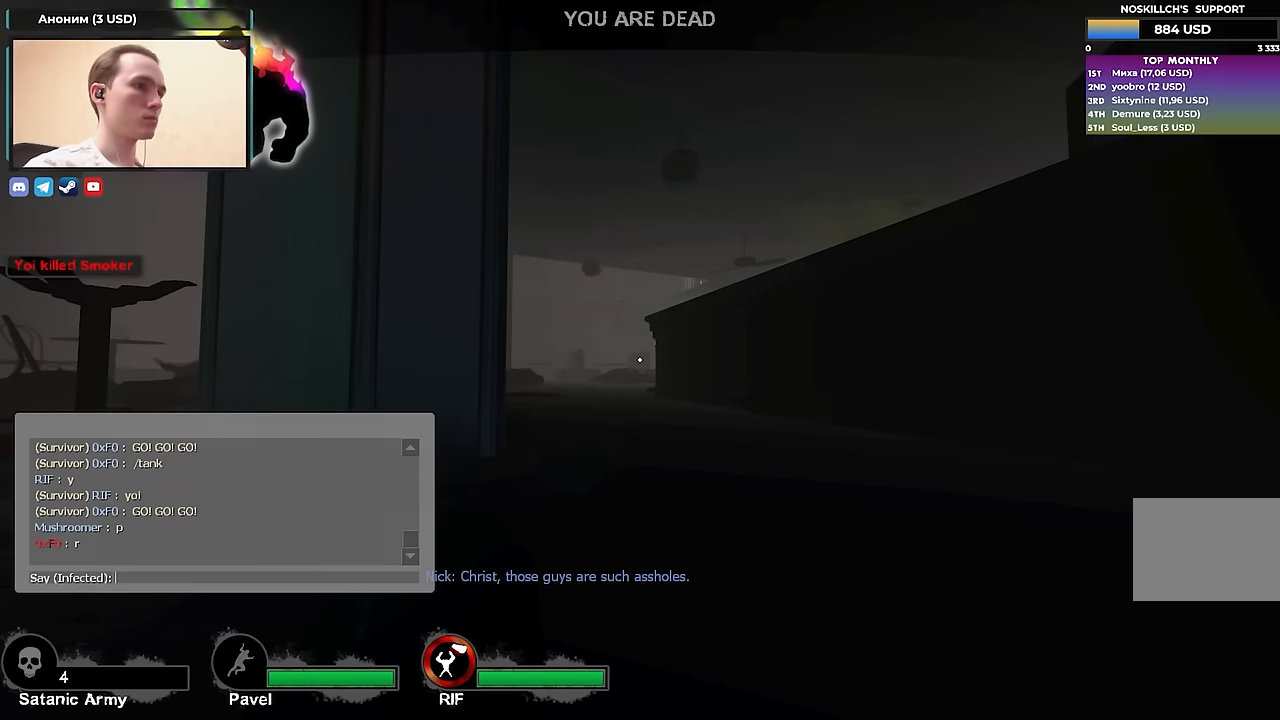
{"keys": [], "events": []}
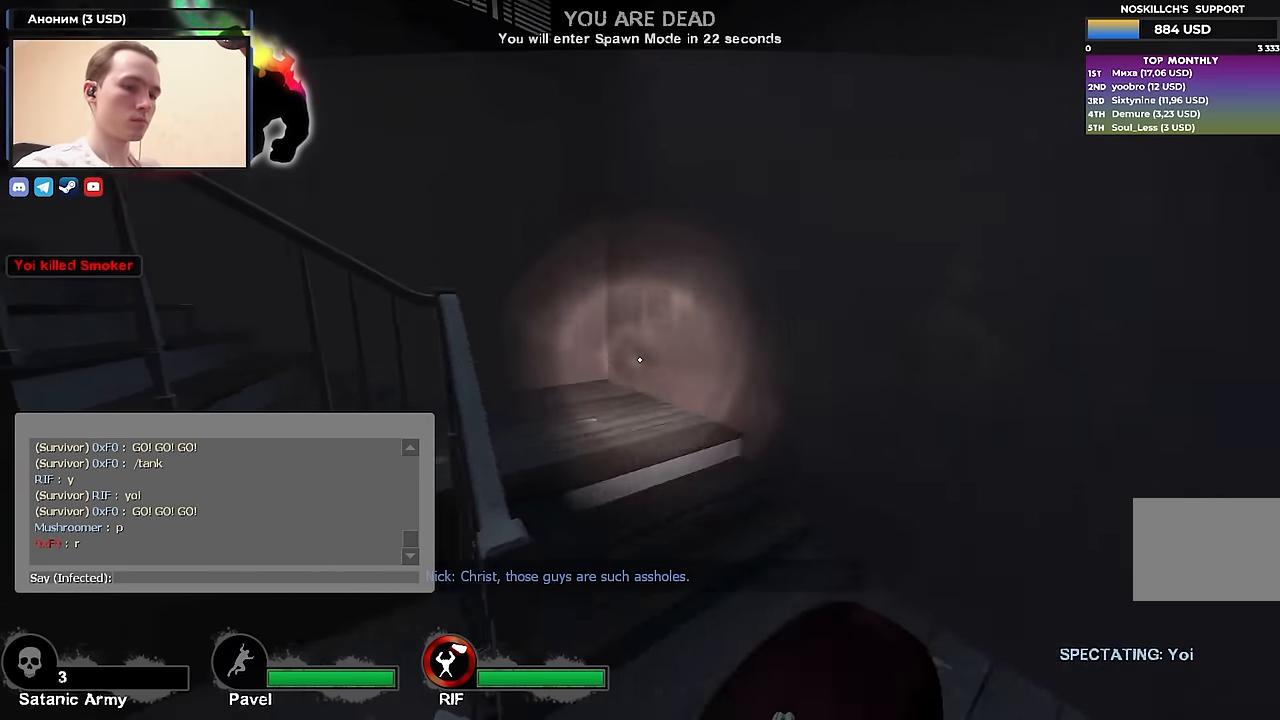
{"keys": [], "events": []}
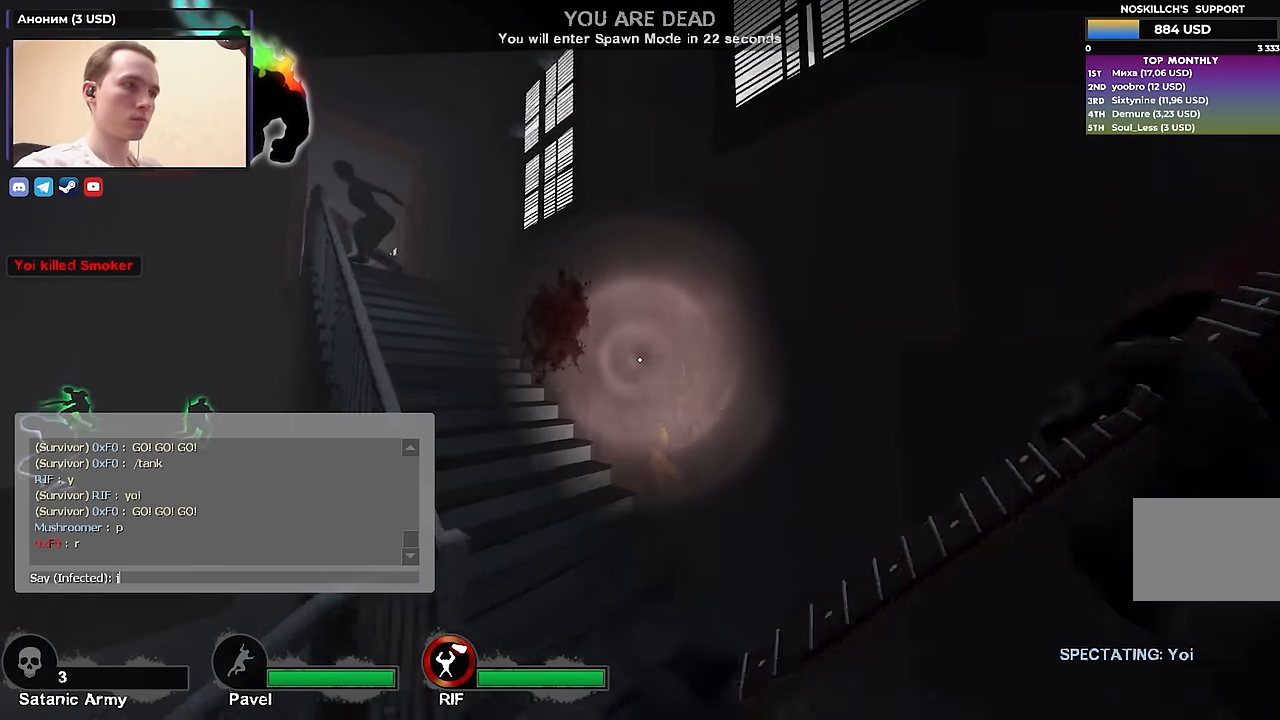
{"keys": [], "events": []}
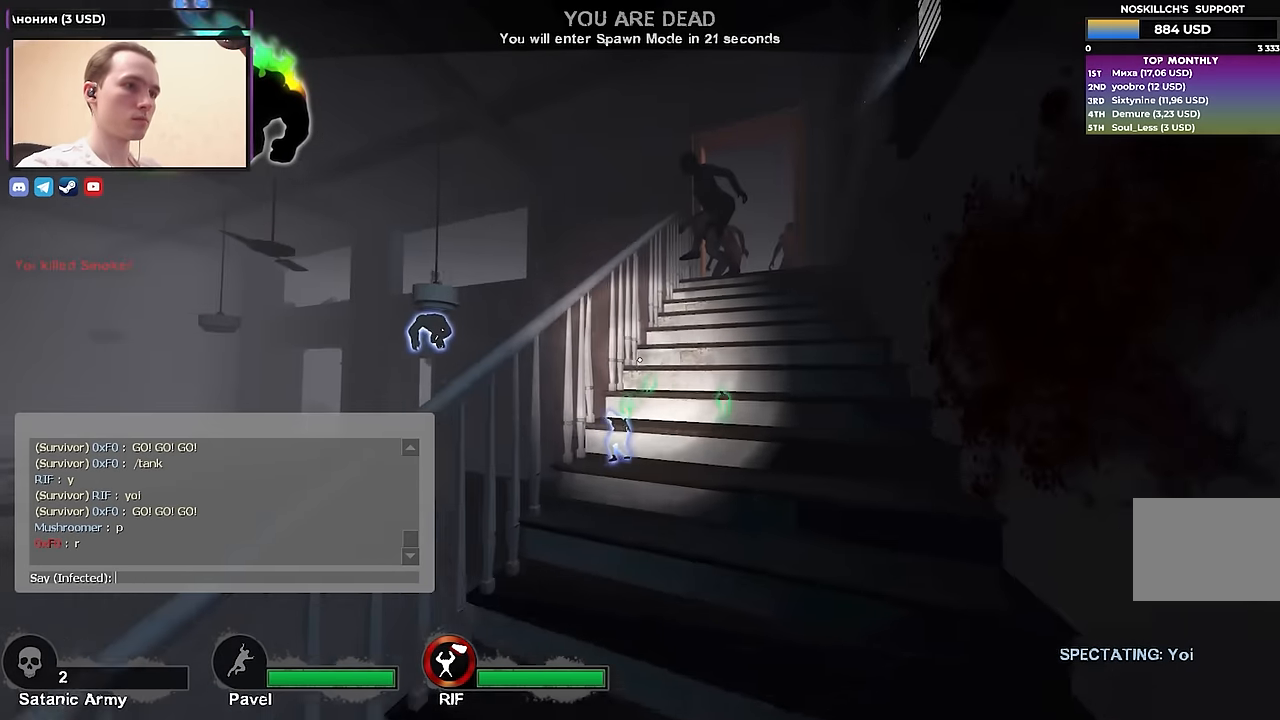
{"keys": [], "events": []}
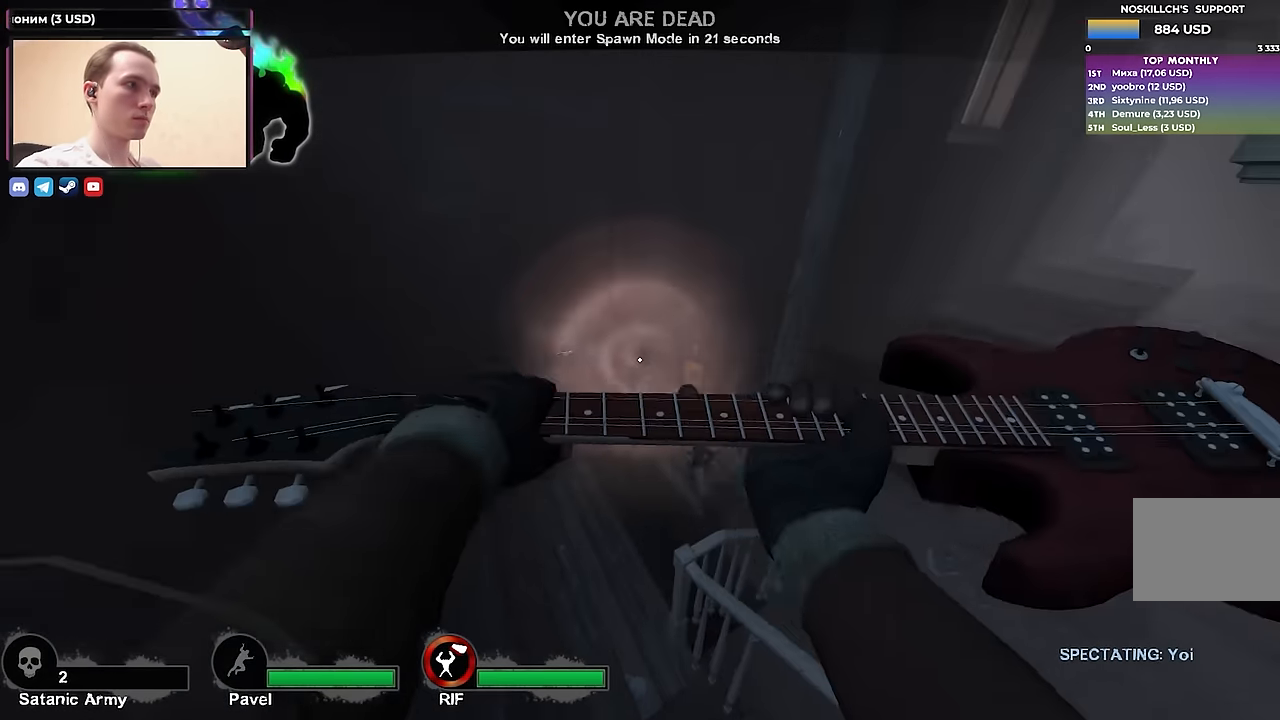
{"keys": ["space"], "events": [[450, "space", "down"]]}
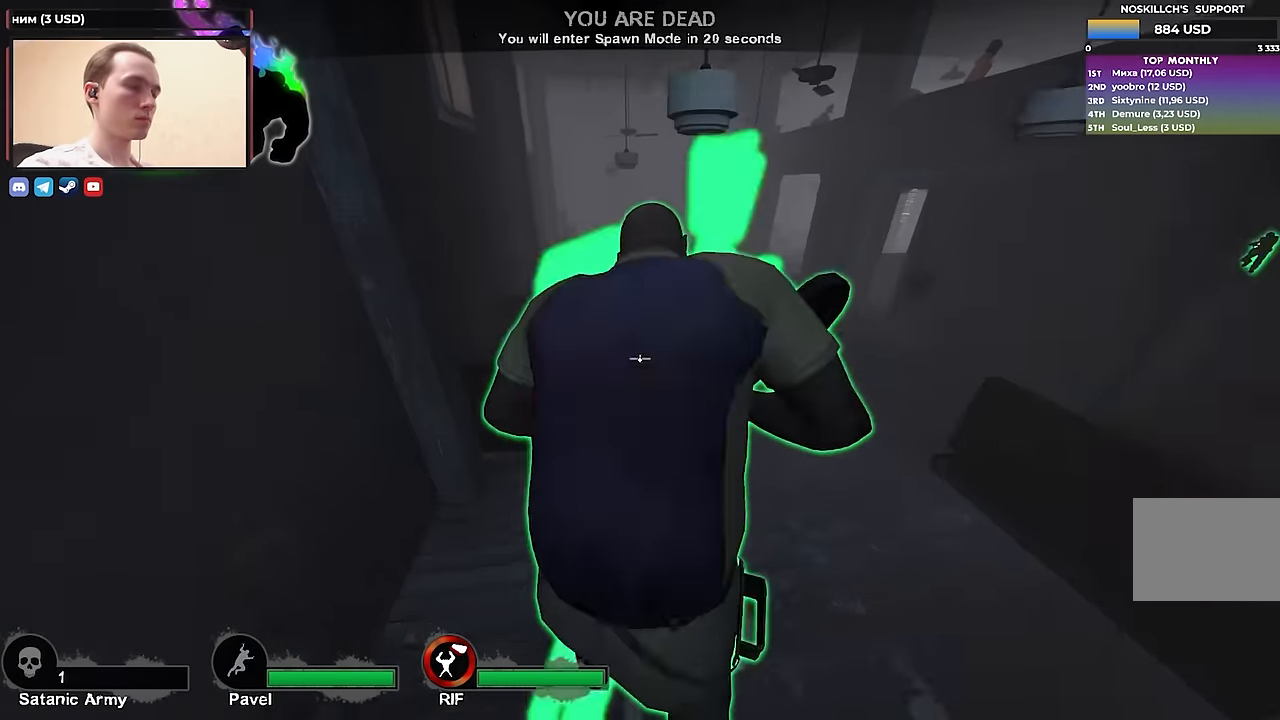
{"keys": [], "events": [[100, "space", "up"]]}
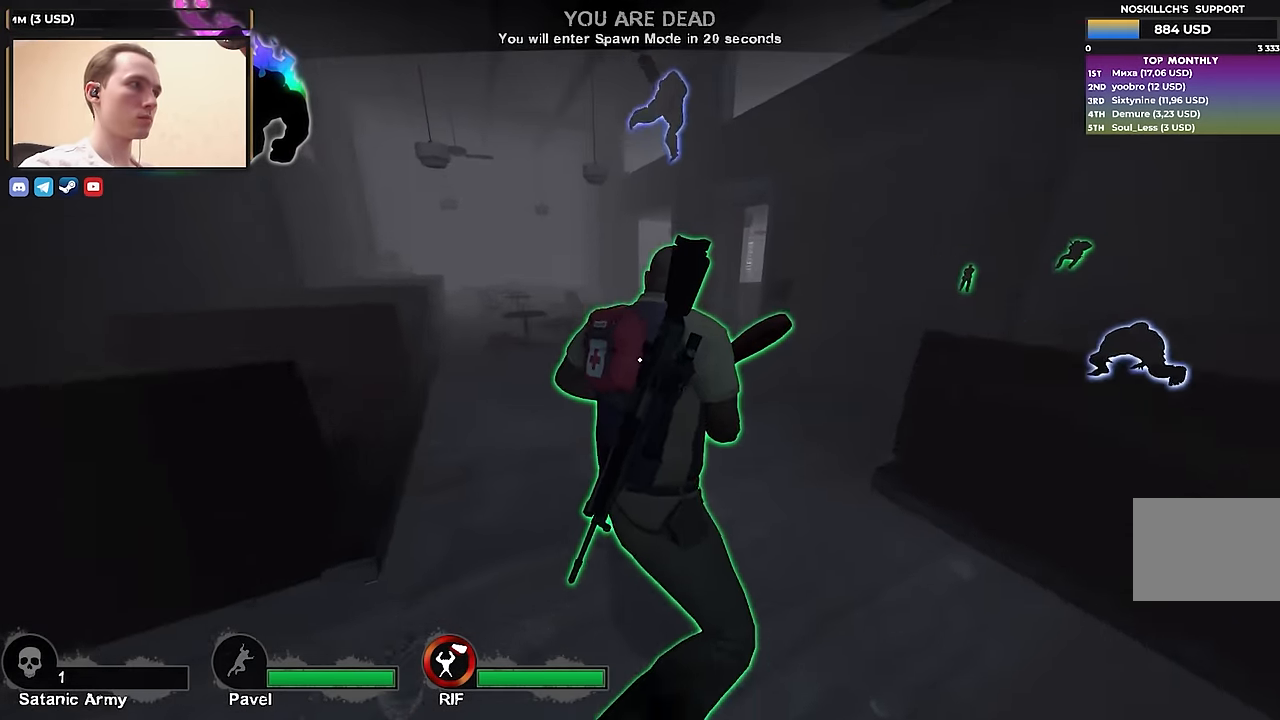
{"keys": [], "events": []}
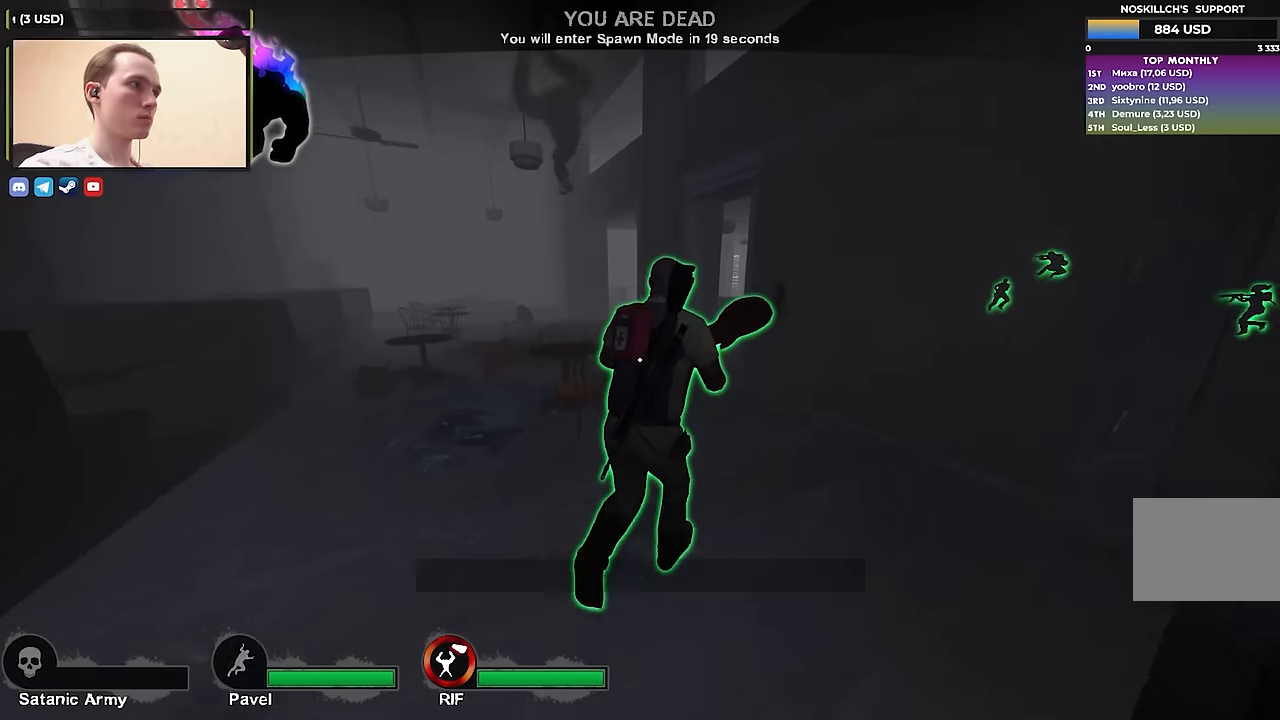
{"keys": [], "events": []}
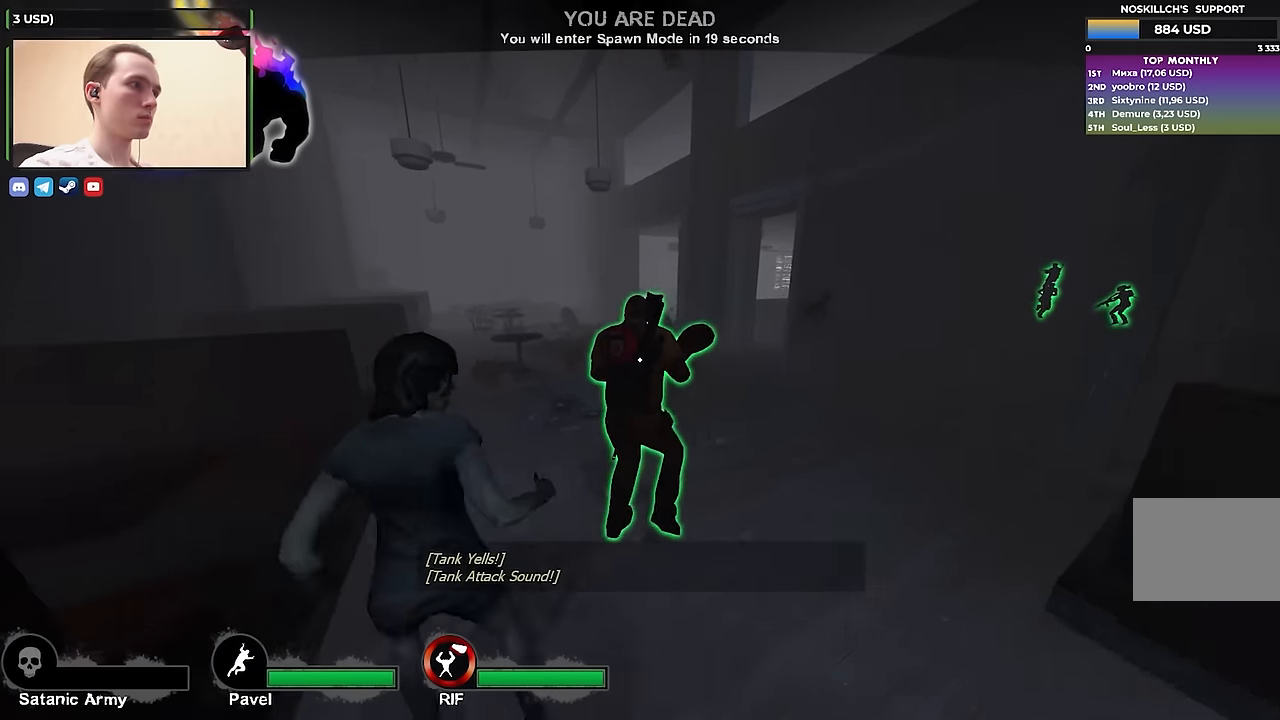
{"keys": [], "events": []}
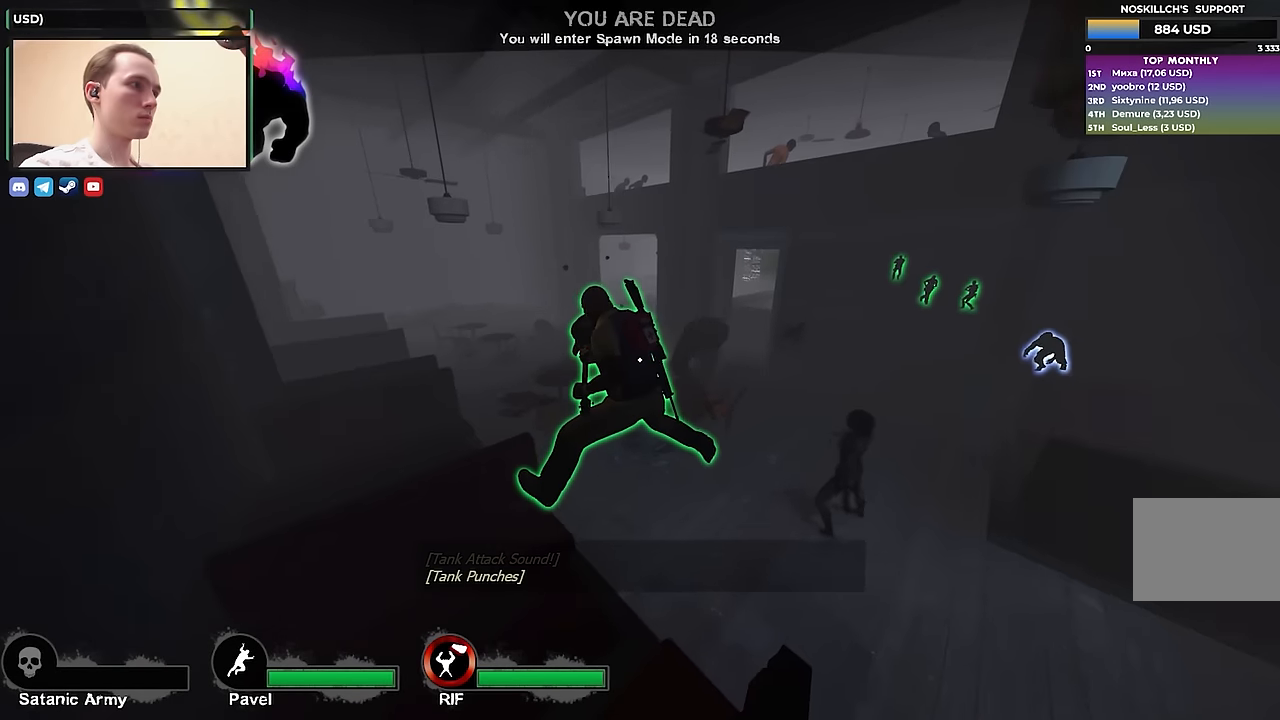
{"keys": [], "events": [[117, "d", "down"], [217, "d", "up"]]}